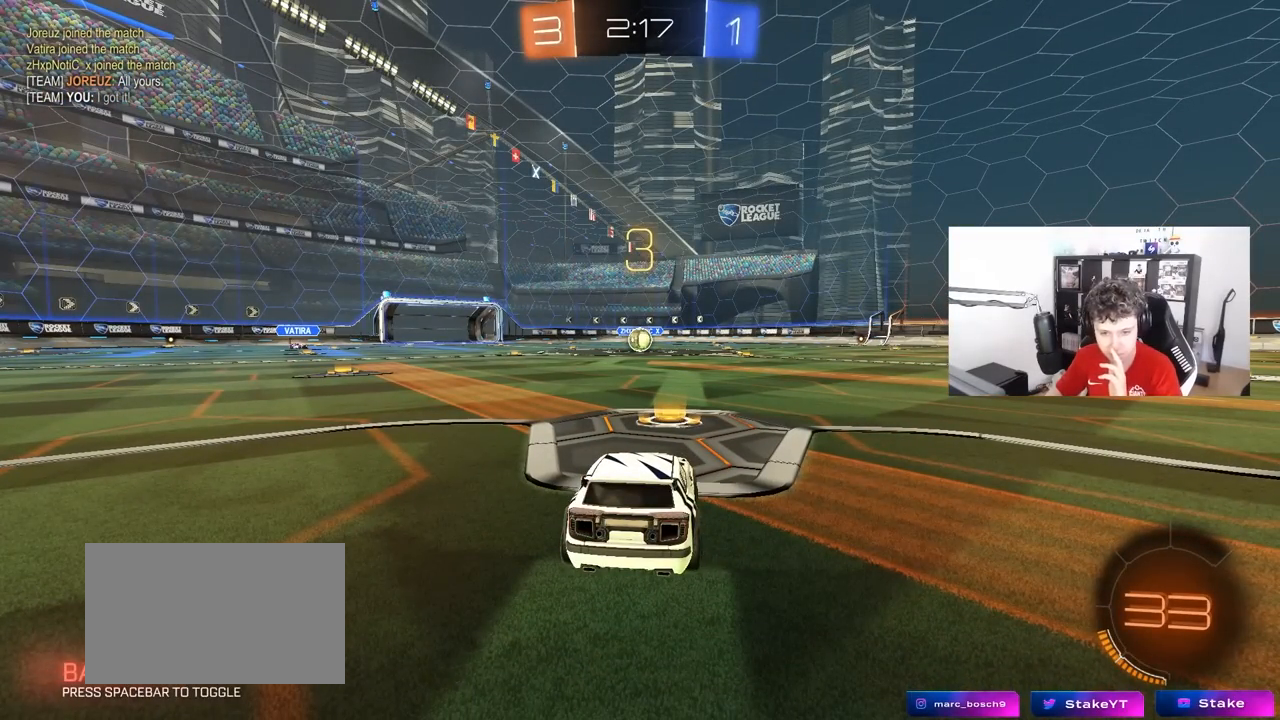
Gameplay with keyboard and mouse; each line is a JSON object with the keys and mouse buttons held at the frame after it. "events" lists presses ("down") and releases ("up") of "1", "2", "3", "4", "5", "a", "alt", "c", "caps_lock", "ctrl", "d", "e", "f", "g", "q", "r", "s", "shift", "space", "t", "tab", "v", "w", "x", "z", "mouse_left", "mouse_wheel" and "mouse_right" between this image and that frame as [ms after this image, input, new state], when the widget could be followed in between. "mouse_left", "mouse_wheel", "mouse_right" = the "left", "wheel", "right" buttons of the "mouse" list. No other keys are recorded. "wheel" means that the mouse wheel is clicked or scrolled. "mouse_move" is the direction in which the mouse moves at that frame (one of eight, or "still"), when it could be read.
{"keys": [], "mouse": ["left"], "mouse_move": "right", "events": []}
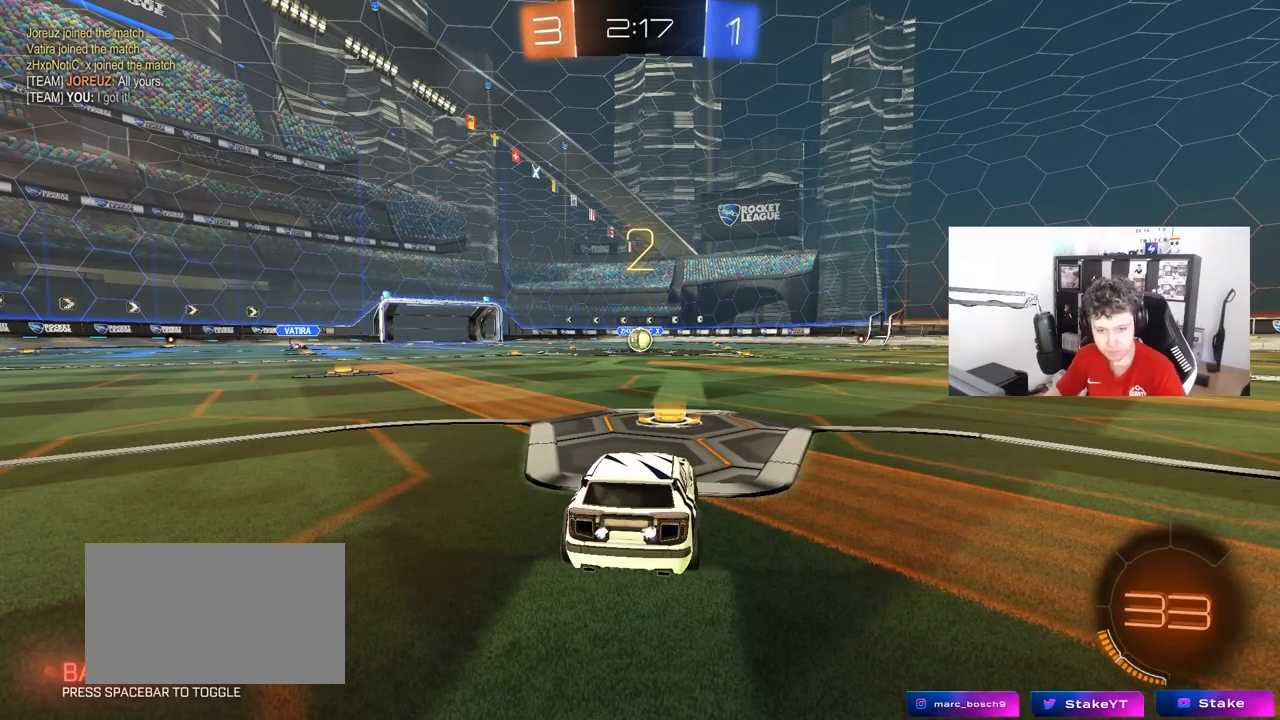
{"keys": ["w"], "mouse": ["left"], "mouse_move": "right", "events": [[217, "w", "down"]]}
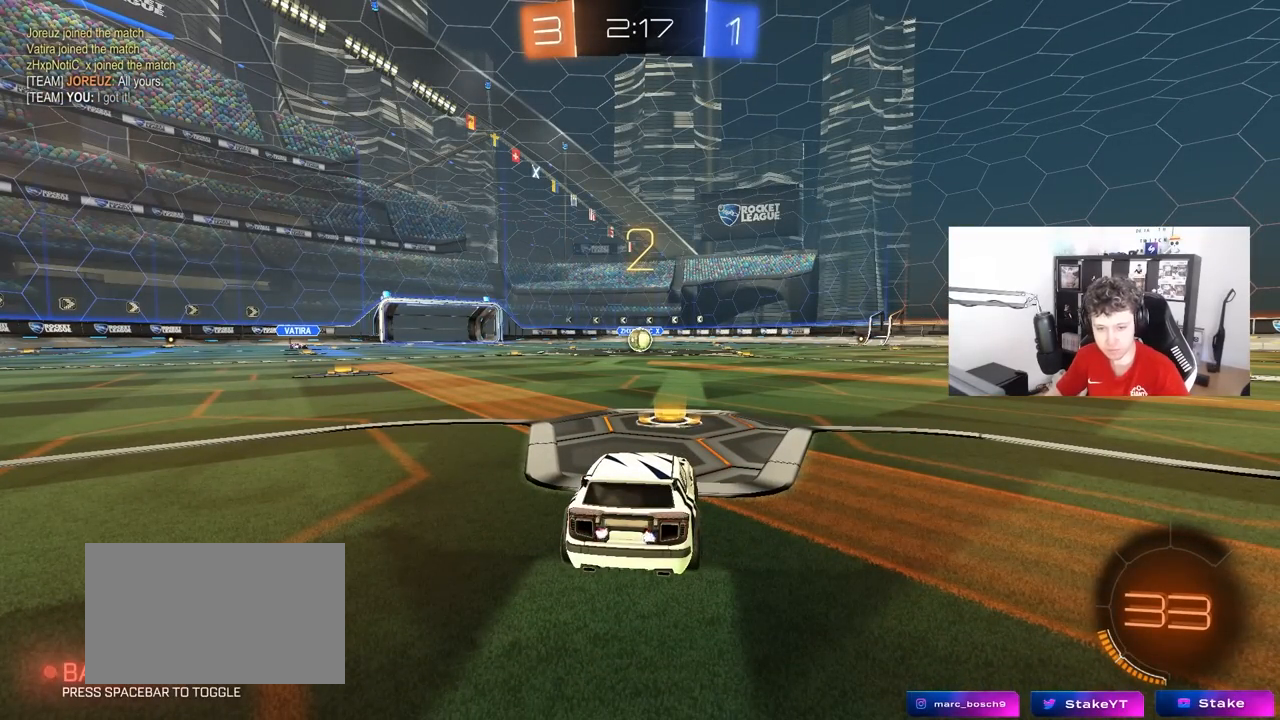
{"keys": ["w"], "mouse": ["left"], "mouse_move": "left", "events": []}
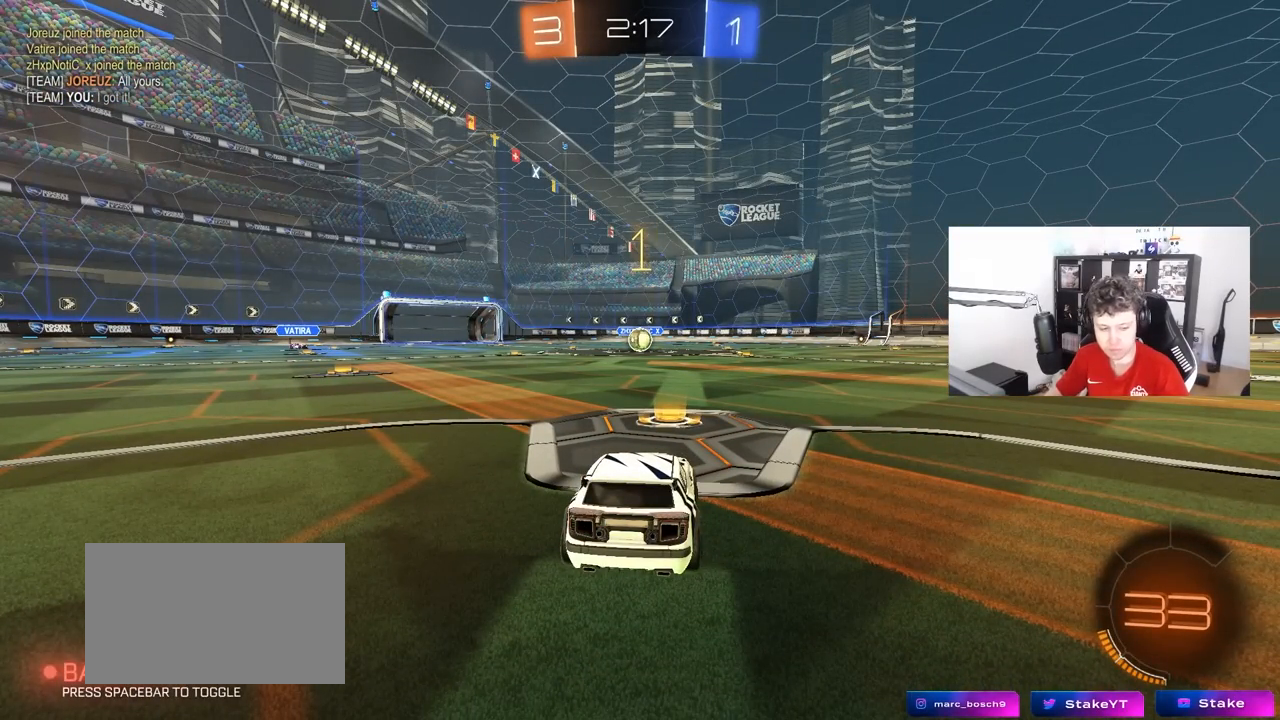
{"keys": ["w"], "mouse": ["left"], "mouse_move": "right", "events": []}
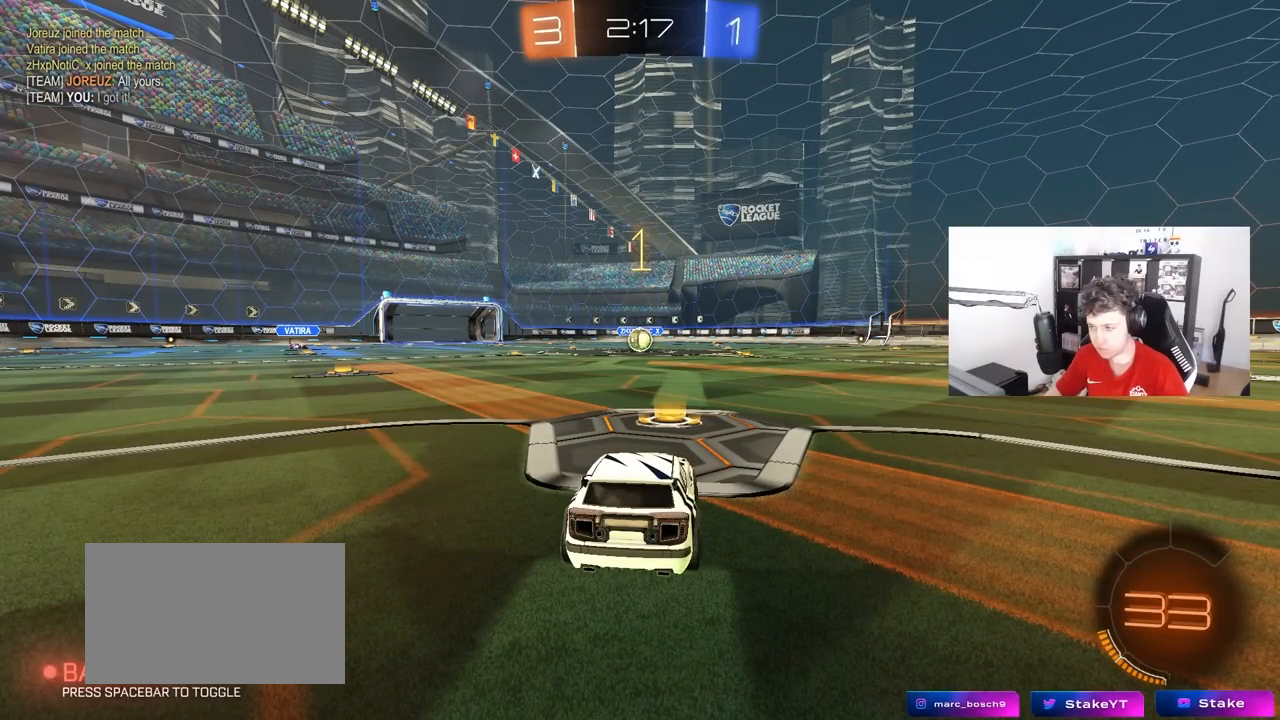
{"keys": ["w"], "mouse": ["left", "right"], "mouse_move": "still", "events": [[450, "d", "down"], [450, "mouse_right", "down"], [500, "d", "up"]]}
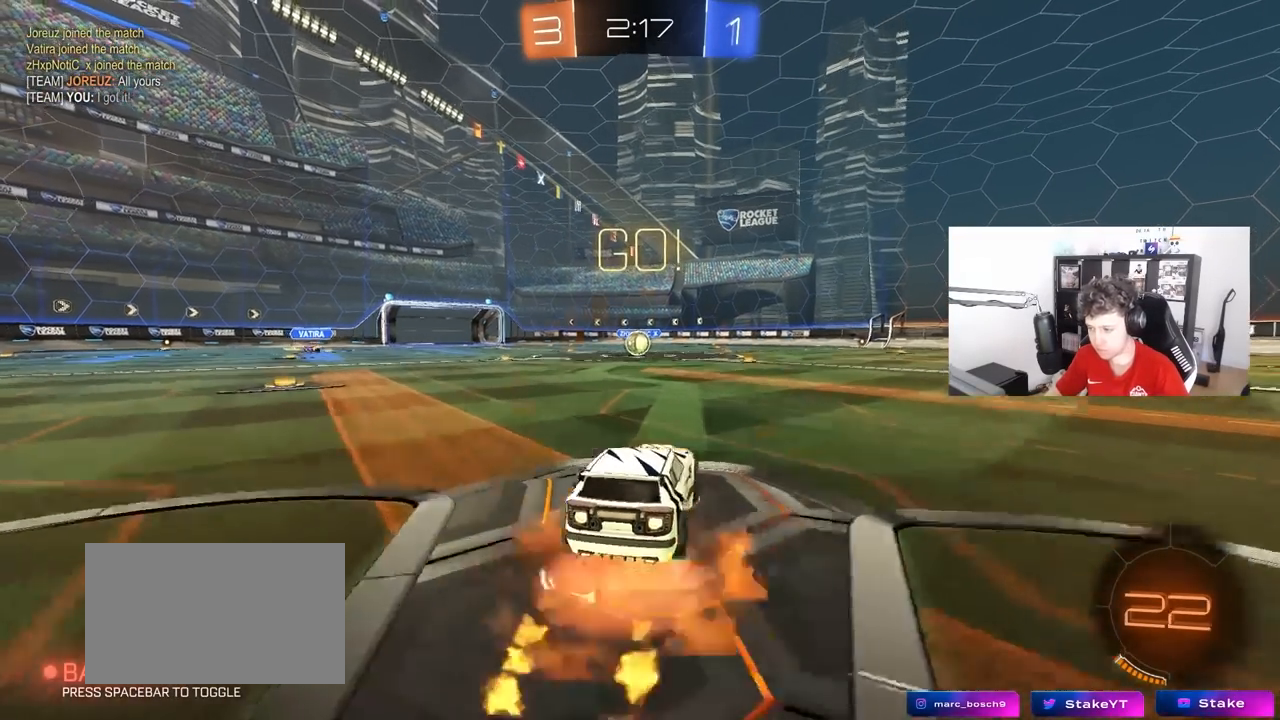
{"keys": ["a", "s", "shift"], "mouse": ["left"], "mouse_move": "still", "events": [[50, "a", "down"], [50, "d", "down"], [50, "shift", "down"], [83, "d", "up"], [133, "s", "down"], [133, "w", "up"], [183, "mouse_right", "up"]]}
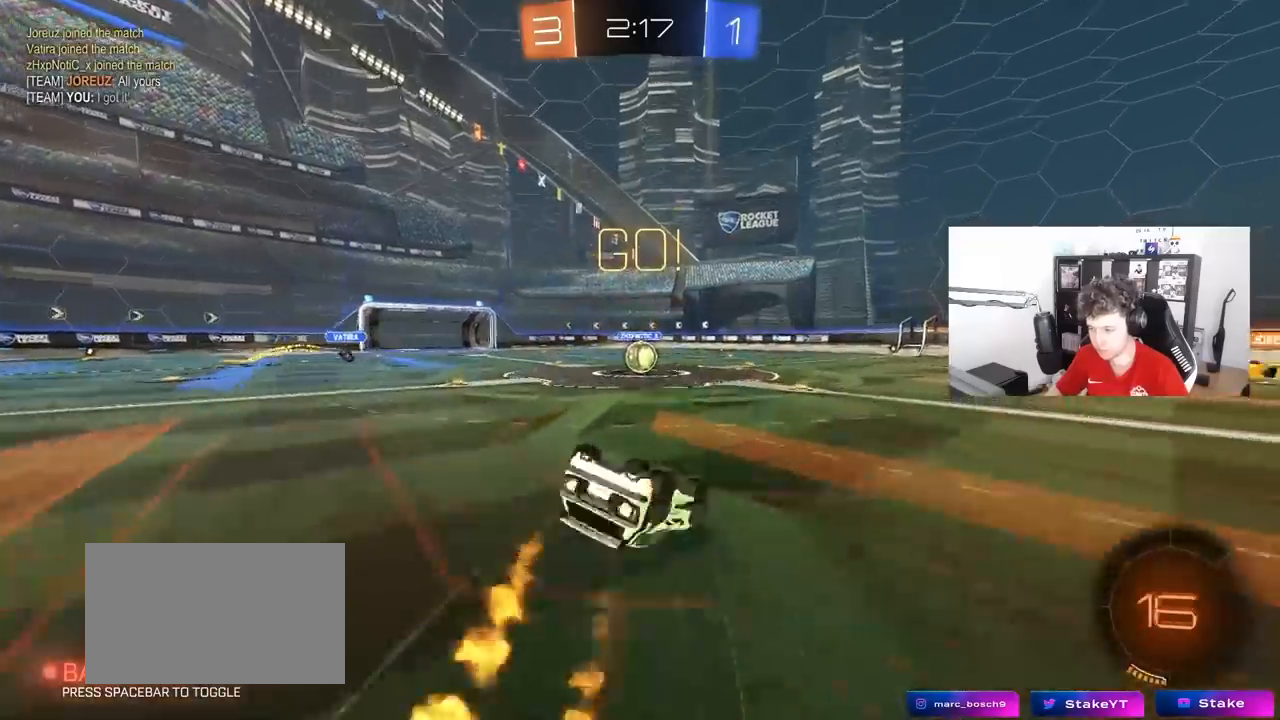
{"keys": [], "mouse": [], "mouse_move": "still", "events": [[67, "s", "up"], [150, "s", "down"], [383, "shift", "up"], [433, "a", "up"], [433, "s", "up"], [483, "mouse_left", "up"]]}
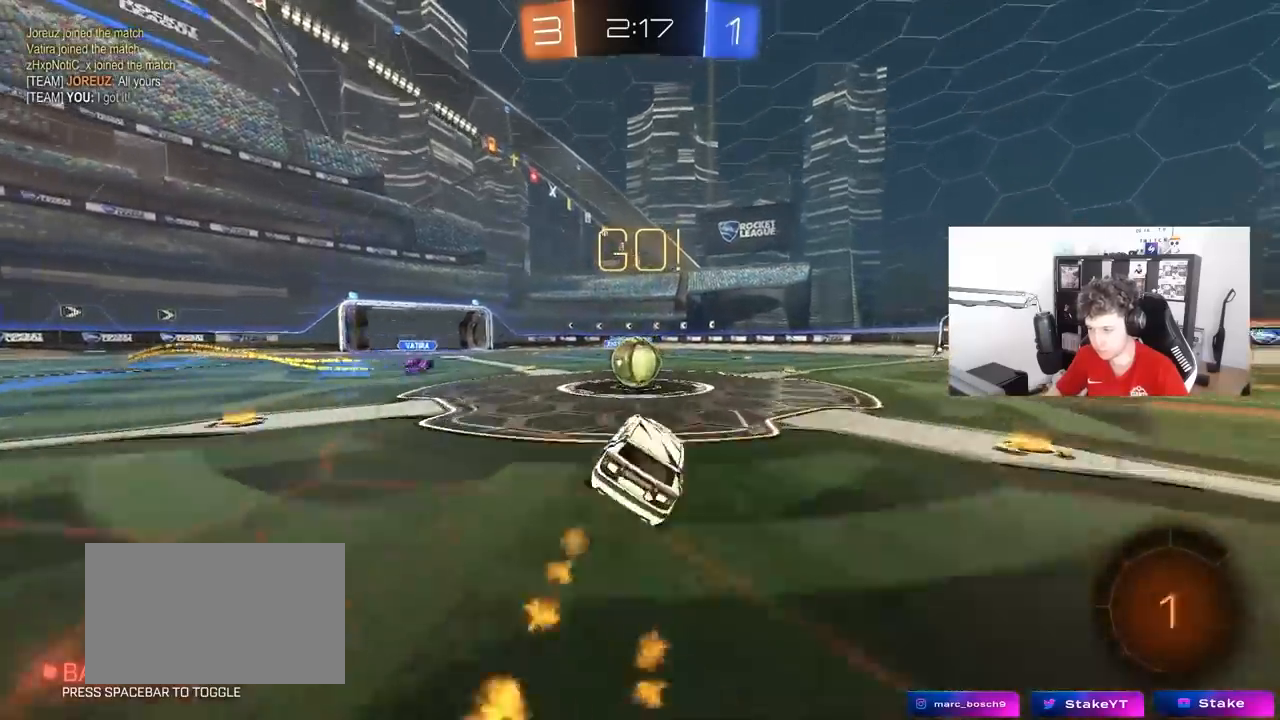
{"keys": ["d", "shift", "w"], "mouse": ["left", "right"], "mouse_move": "still", "events": [[267, "mouse_left", "down"], [300, "mouse_right", "down"], [300, "w", "down"], [350, "a", "down"], [400, "a", "up"], [450, "d", "down"], [450, "mouse_right", "up"], [450, "shift", "down"], [500, "mouse_right", "down"]]}
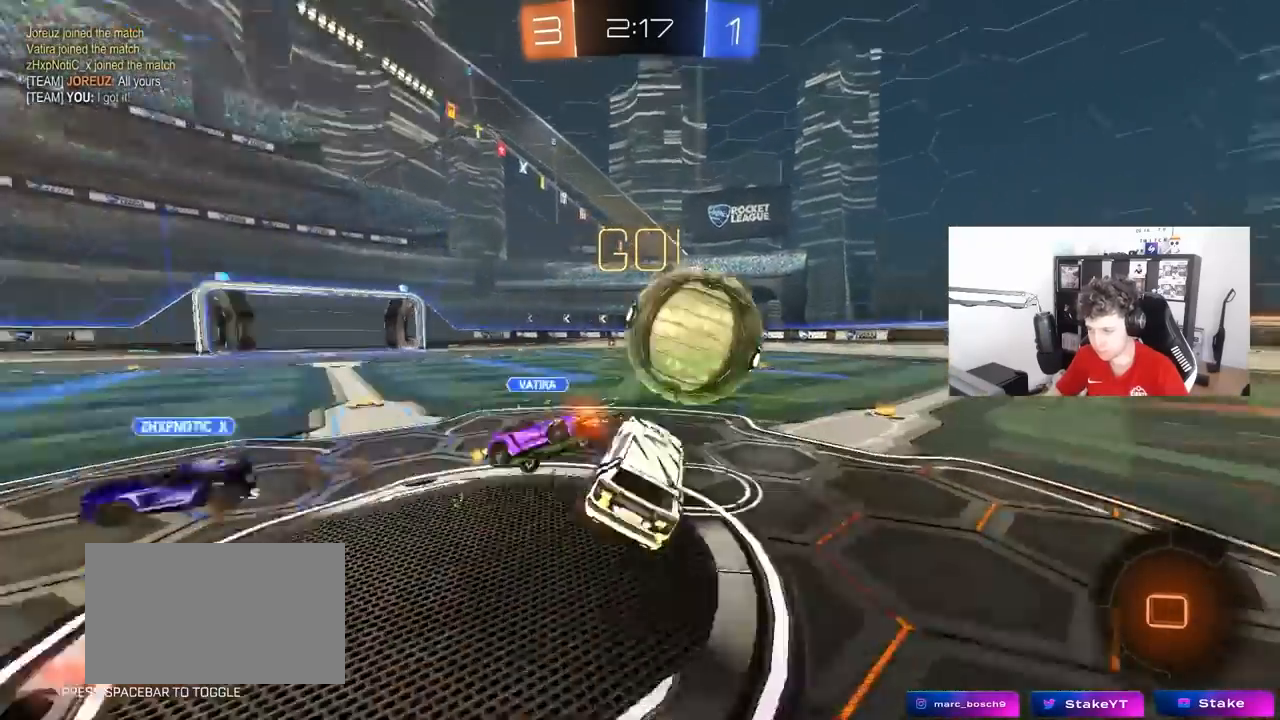
{"keys": ["d", "shift"], "mouse": [], "mouse_move": "still", "events": [[83, "s", "down"], [83, "w", "up"], [183, "mouse_right", "up"], [233, "mouse_left", "up"], [467, "s", "up"]]}
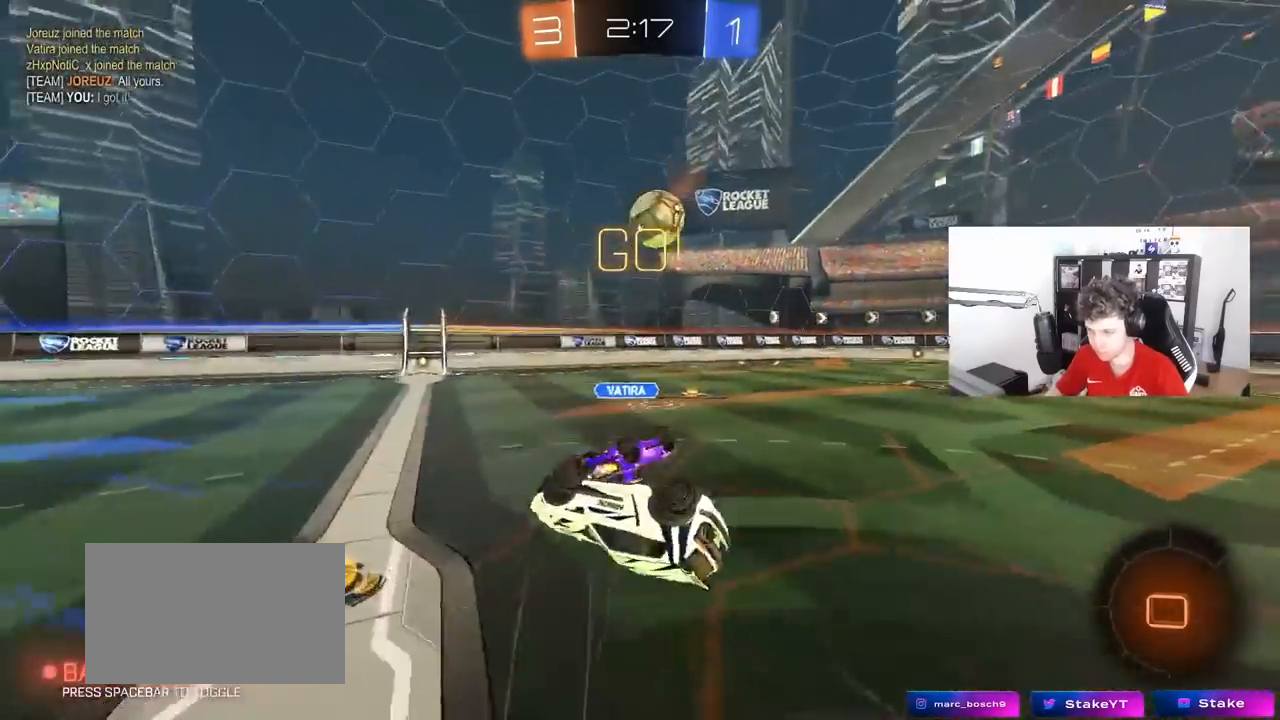
{"keys": [], "mouse": [], "mouse_move": "still", "events": [[50, "s", "down"], [250, "shift", "up"], [333, "s", "up"], [383, "d", "up"]]}
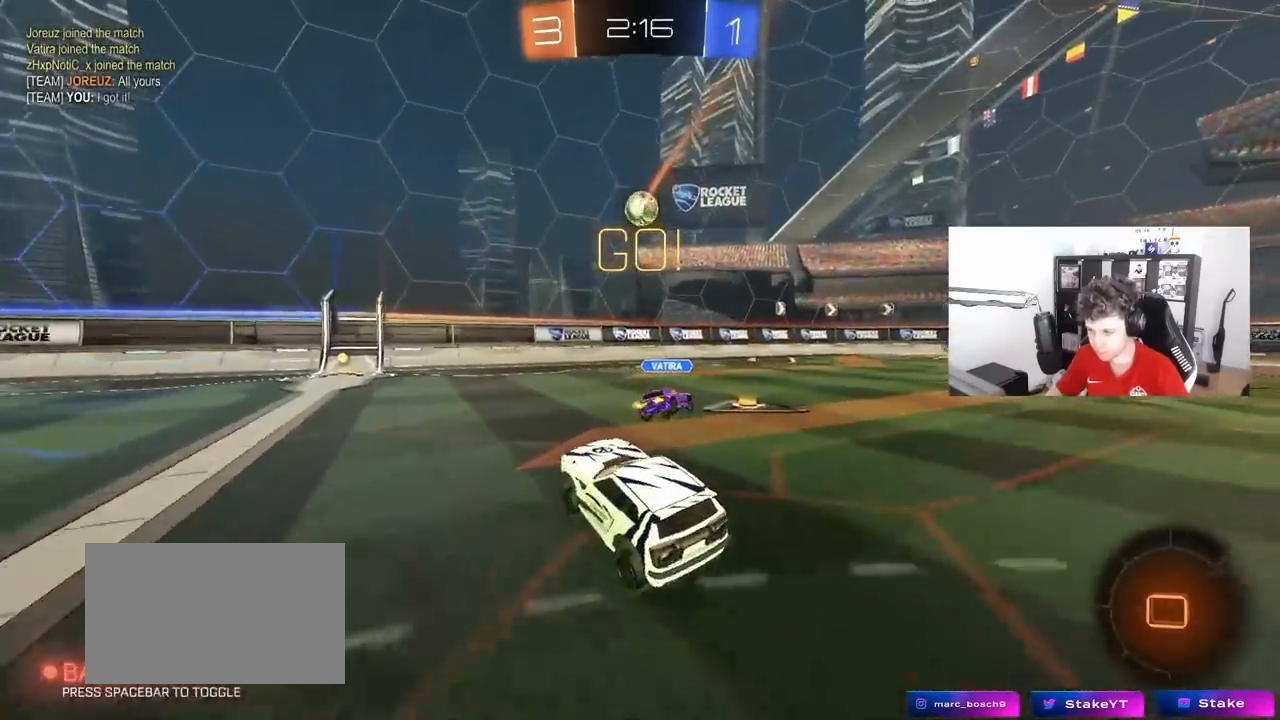
{"keys": ["a", "s", "shift"], "mouse": ["right"], "mouse_move": "down-left", "events": [[33, "w", "down"], [67, "a", "down"], [217, "a", "up"], [267, "d", "down"], [267, "mouse_right", "down"], [300, "a", "down"], [300, "d", "up"], [300, "shift", "down"], [400, "w", "up"], [450, "s", "down"]]}
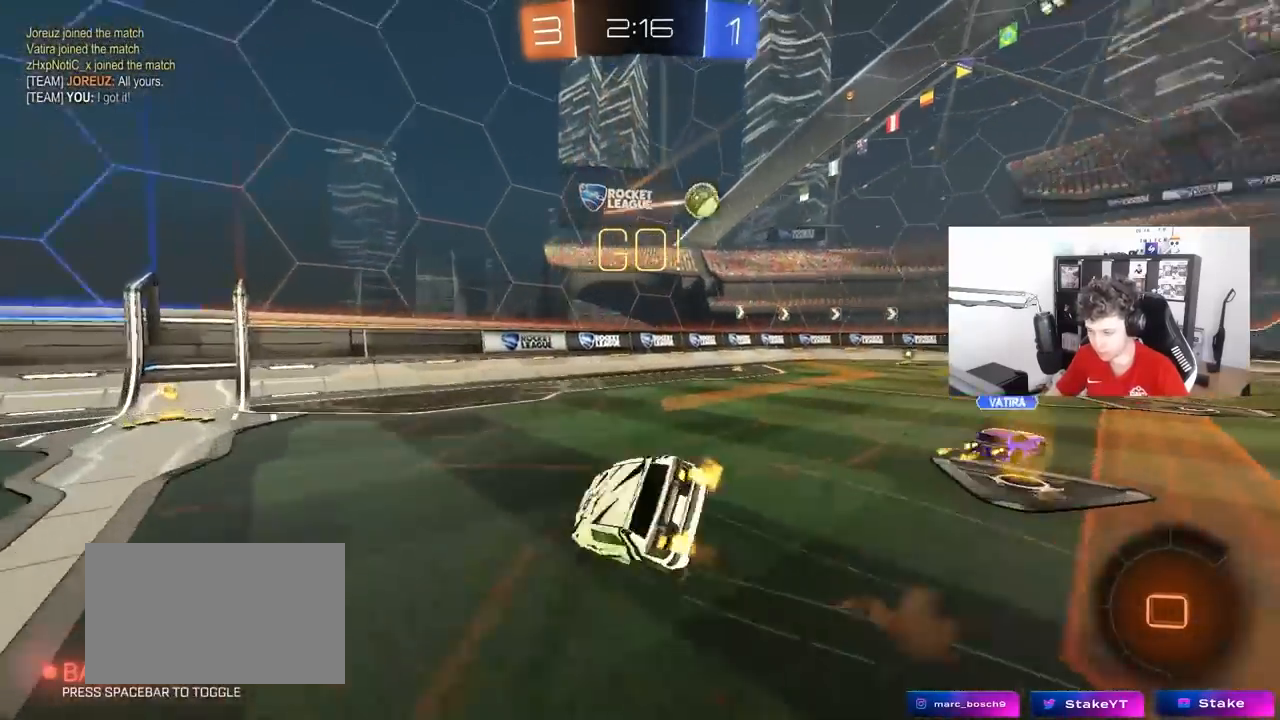
{"keys": ["a", "s", "shift"], "mouse": [], "mouse_move": "still", "events": [[50, "mouse_right", "up"], [233, "s", "up"], [367, "s", "down"]]}
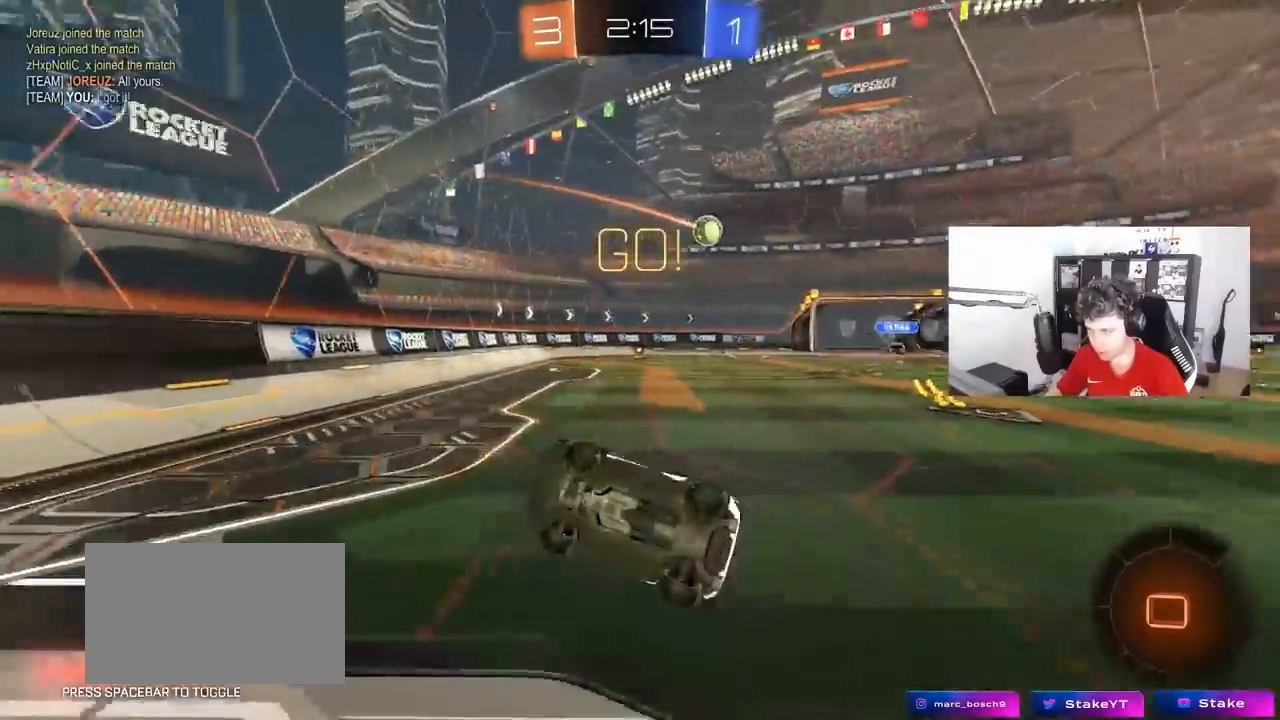
{"keys": ["d", "w"], "mouse": ["left"], "mouse_move": "still", "events": [[67, "shift", "up"], [100, "a", "up"], [100, "d", "down"], [100, "s", "up"], [250, "d", "up"], [283, "d", "down"], [283, "w", "down"], [383, "mouse_left", "down"]]}
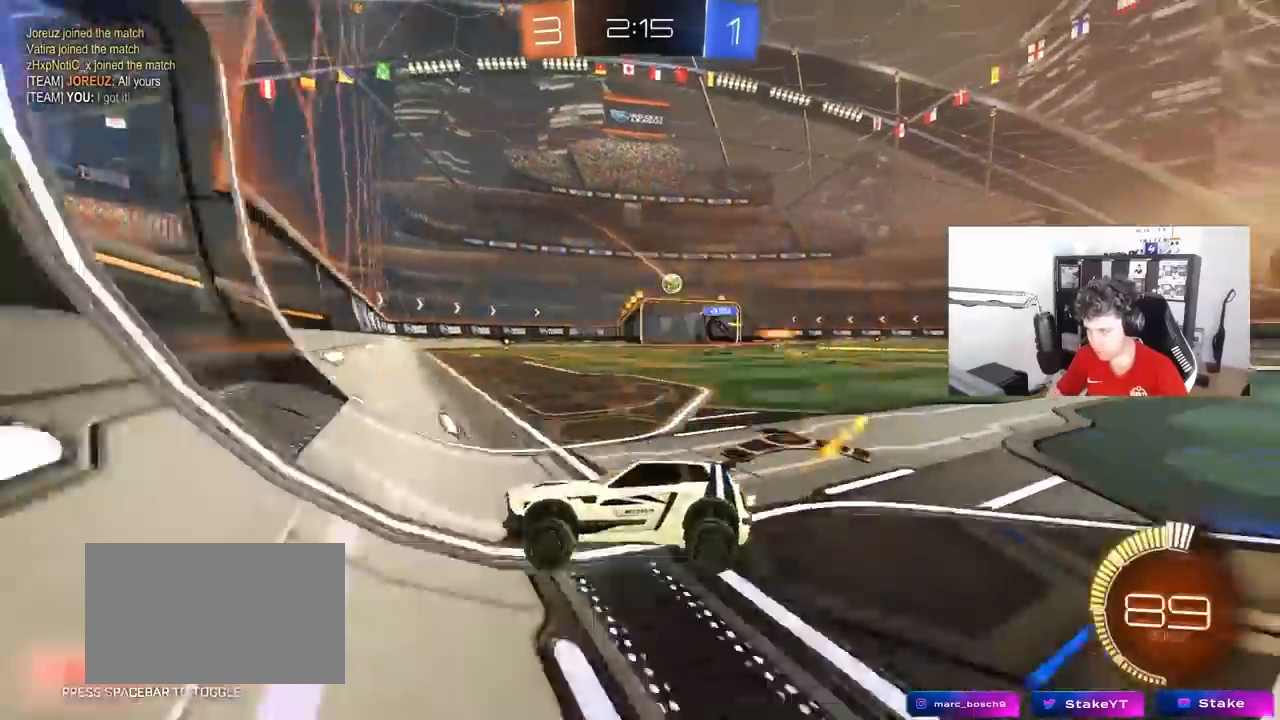
{"keys": ["d", "w"], "mouse": ["left"], "mouse_move": "still", "events": []}
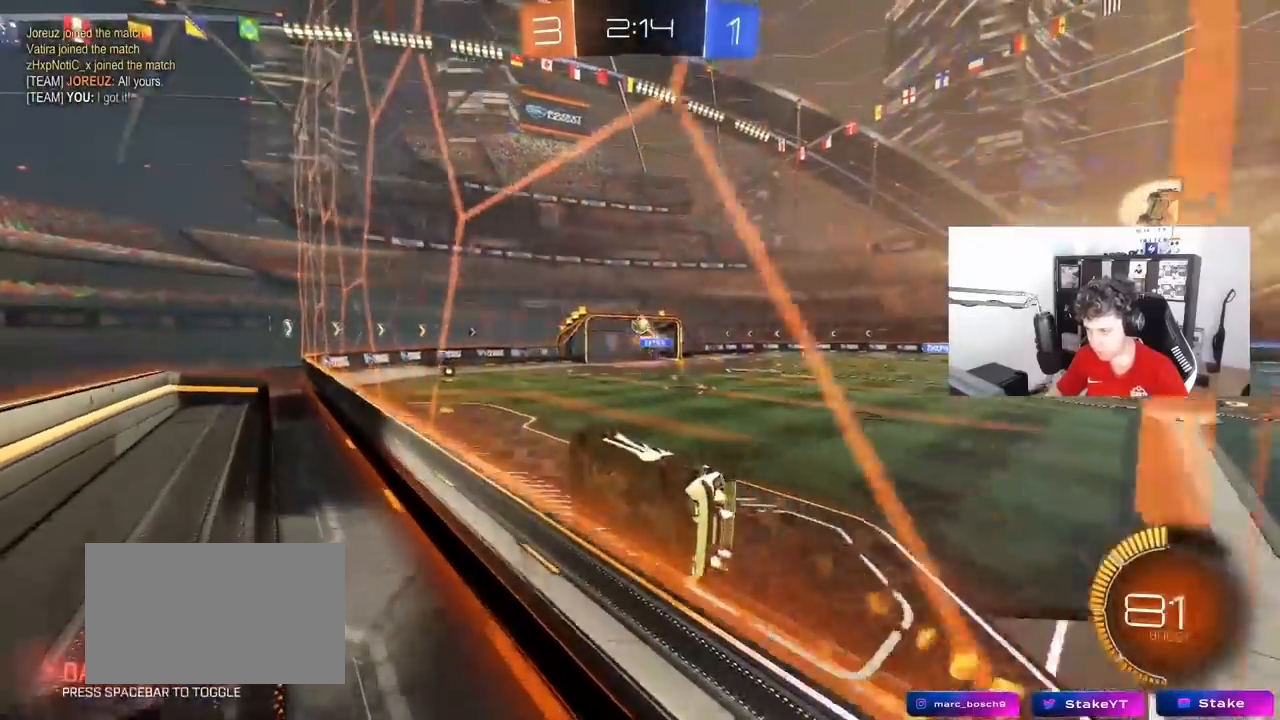
{"keys": ["a", "w"], "mouse": [], "mouse_move": "still", "events": [[33, "d", "up"], [183, "a", "down"], [183, "mouse_left", "up"], [233, "a", "up"], [283, "w", "up"], [417, "w", "down"], [467, "a", "down"]]}
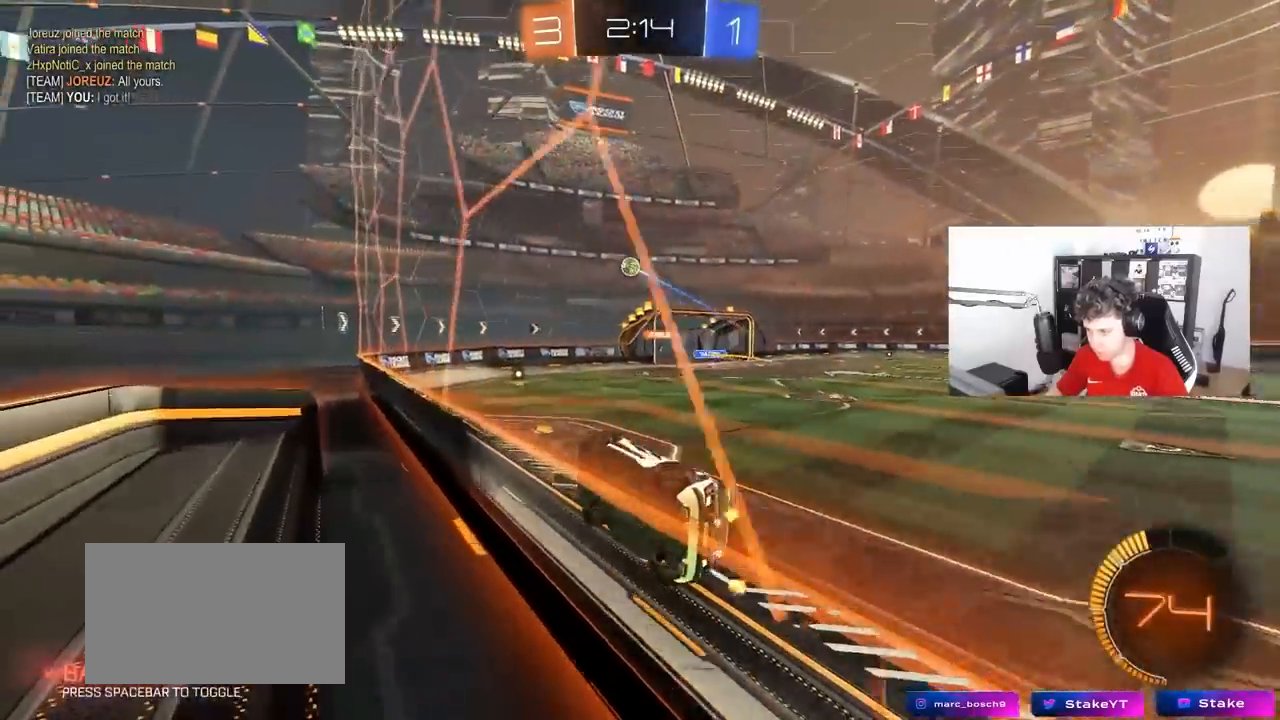
{"keys": ["w"], "mouse": [], "mouse_move": "still", "events": [[200, "a", "up"], [283, "a", "down"], [433, "a", "up"]]}
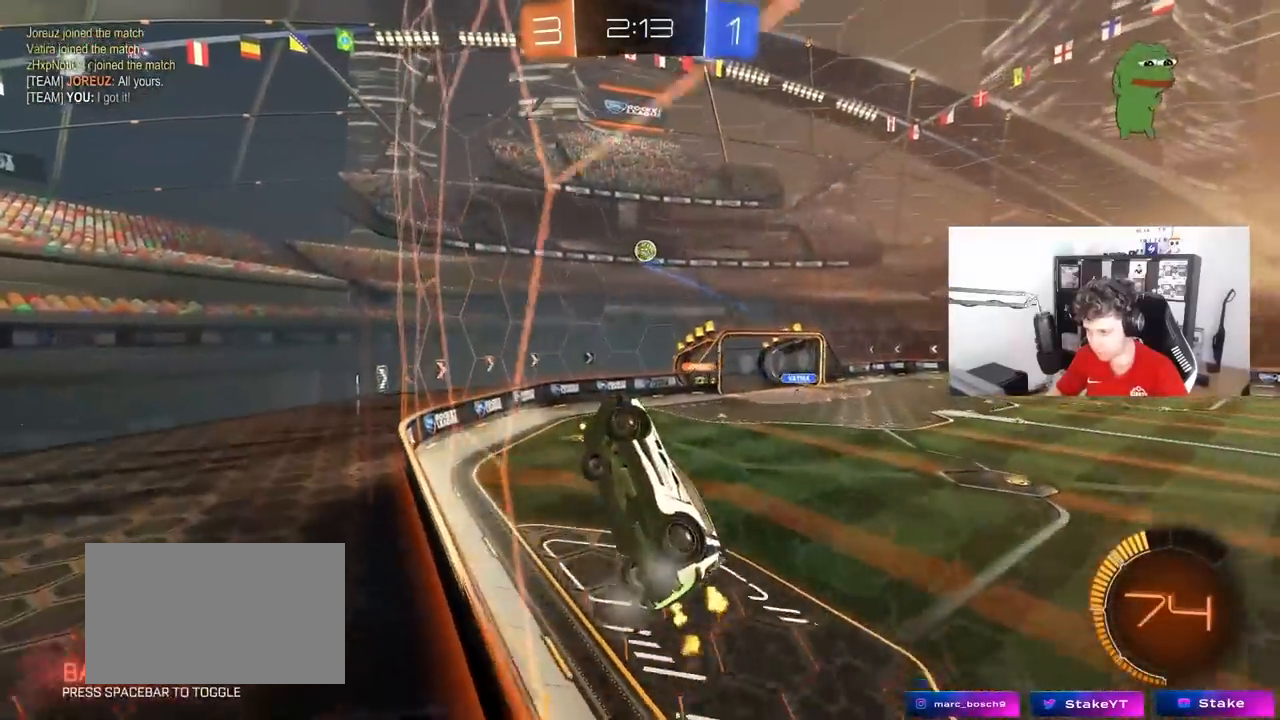
{"keys": ["a", "shift"], "mouse": [], "mouse_move": "still", "events": [[83, "w", "up"], [117, "s", "down"], [167, "d", "down"], [167, "mouse_right", "down"], [350, "a", "down"], [400, "d", "up"], [400, "s", "up"], [400, "shift", "down"], [450, "mouse_right", "up"]]}
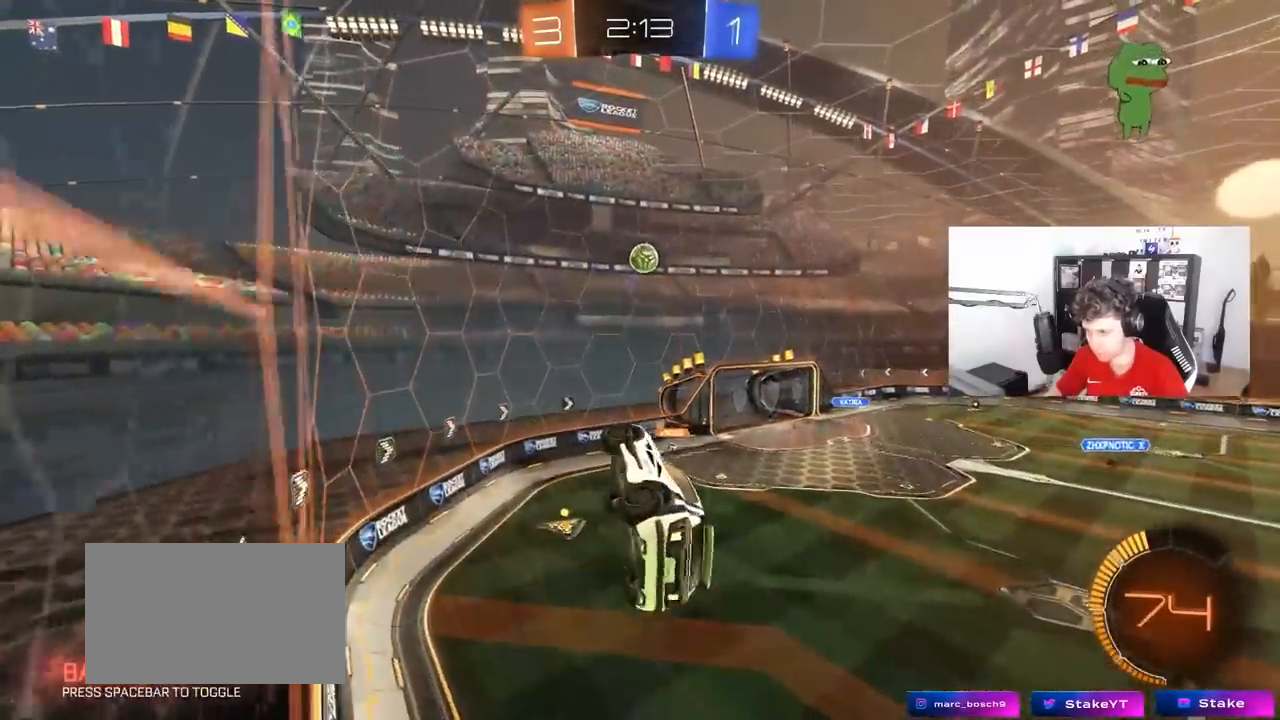
{"keys": ["a", "w"], "mouse": [], "mouse_move": "still", "events": [[133, "mouse_left", "down"], [233, "mouse_left", "up"], [233, "w", "down"], [417, "shift", "up"]]}
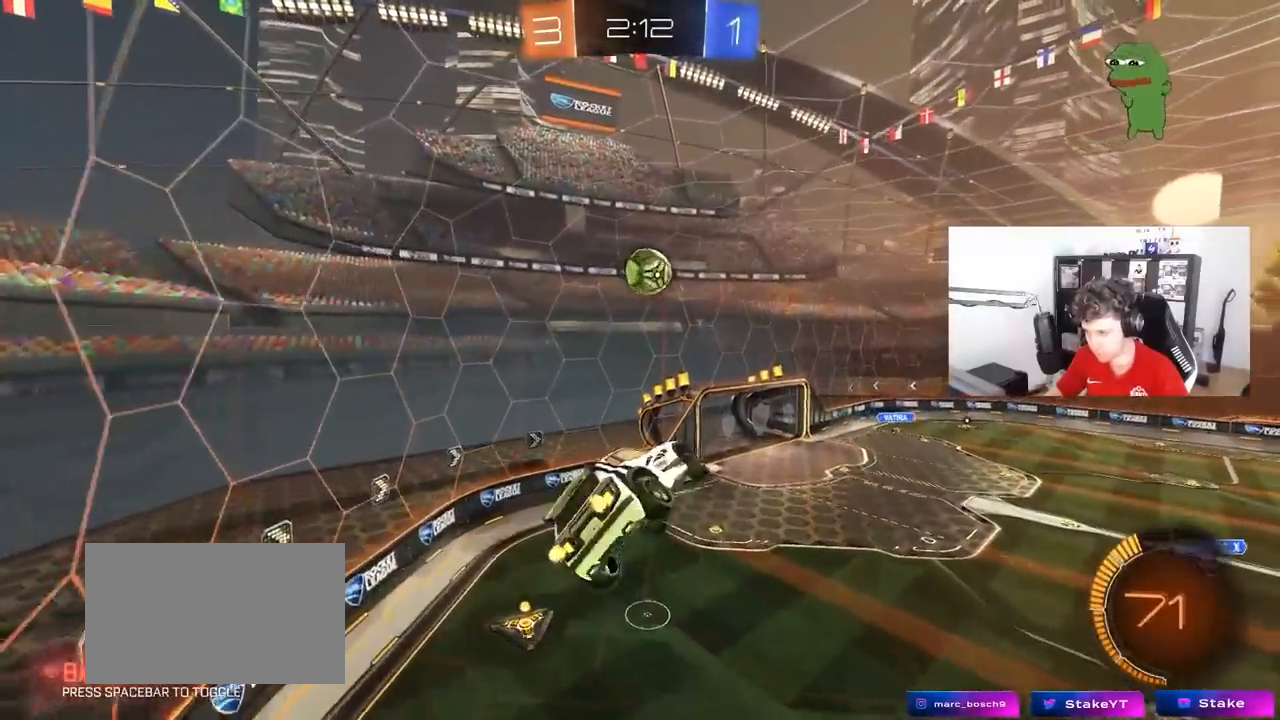
{"keys": ["a", "shift", "w"], "mouse": ["right"], "mouse_move": "still", "events": [[17, "w", "up"], [50, "a", "up"], [100, "s", "down"], [200, "s", "up"], [283, "a", "down"], [283, "shift", "down"], [333, "w", "down"], [383, "mouse_right", "down"]]}
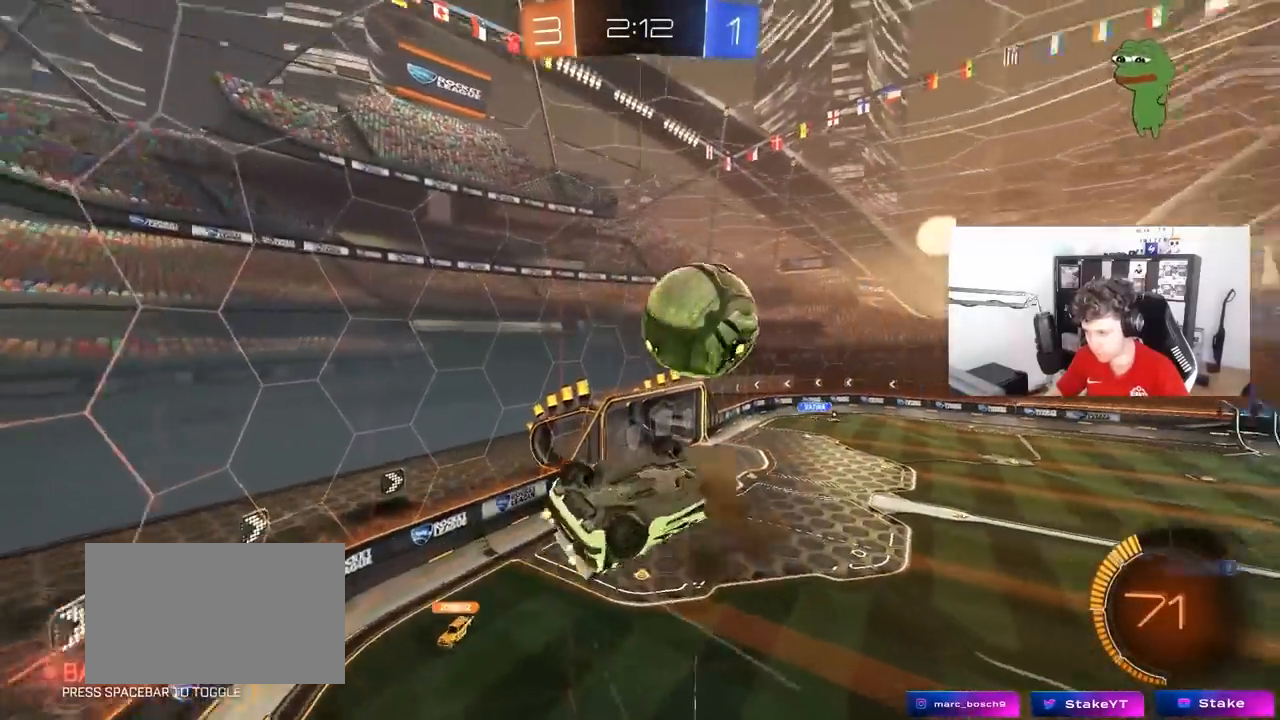
{"keys": ["d", "s", "shift"], "mouse": [], "mouse_move": "still", "events": [[17, "mouse_right", "up"], [17, "w", "up"], [67, "s", "down"], [117, "shift", "up"], [217, "a", "up"], [267, "s", "up"], [300, "d", "down"], [300, "s", "down"], [400, "shift", "down"]]}
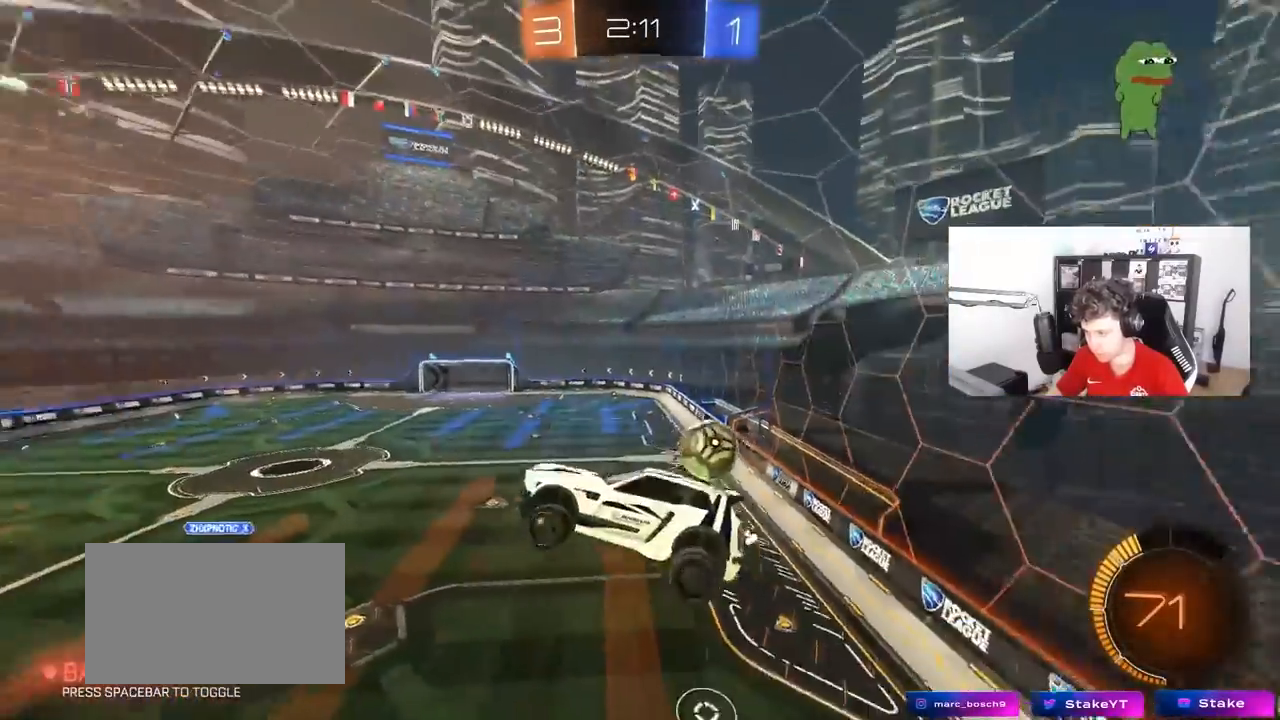
{"keys": ["d"], "mouse": [], "mouse_move": "still", "events": [[50, "s", "up"], [283, "w", "down"], [367, "shift", "up"], [417, "w", "up"]]}
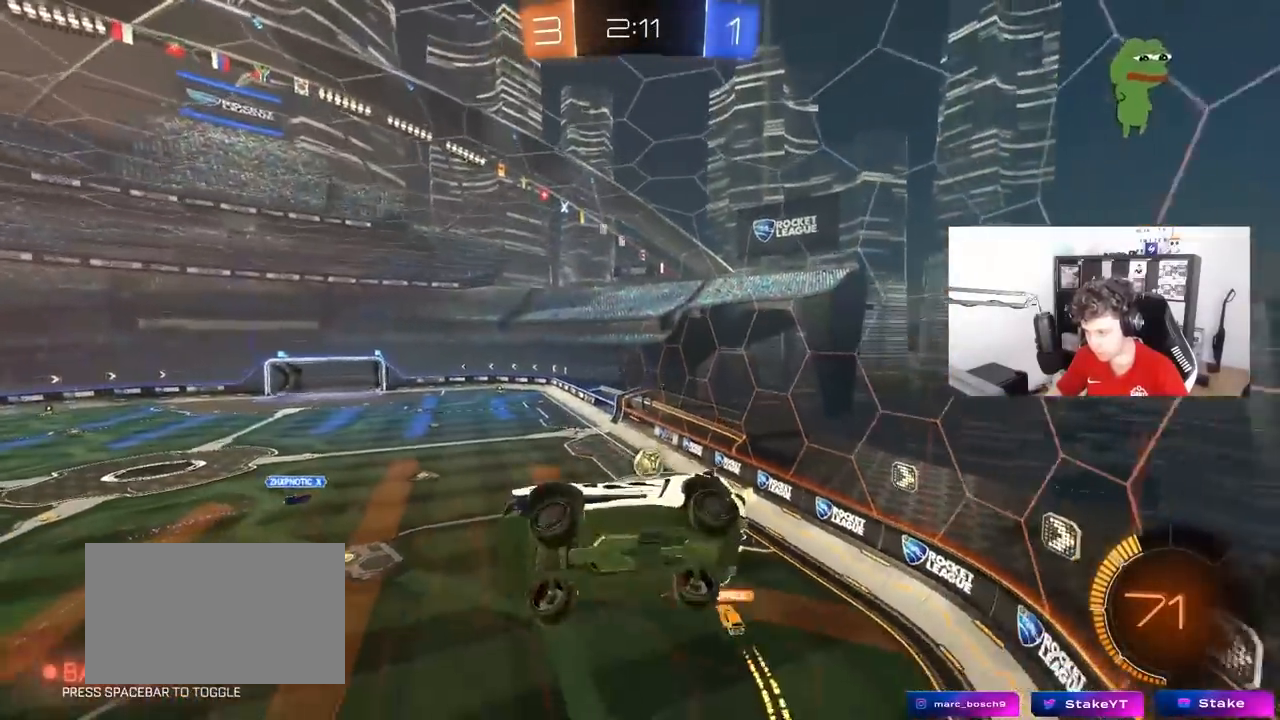
{"keys": [], "mouse": [], "mouse_move": "still", "events": [[100, "d", "up"], [150, "w", "down"], [433, "d", "down"], [433, "w", "up"], [483, "d", "up"]]}
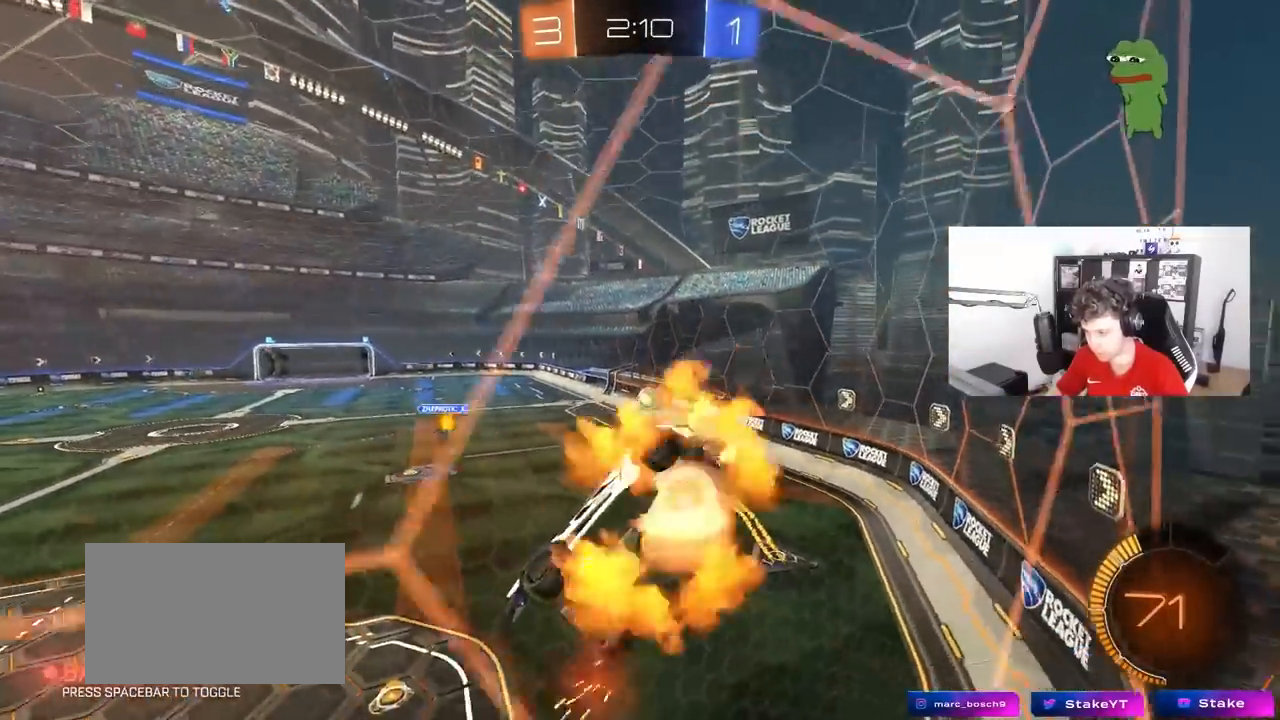
{"keys": [], "mouse": [], "mouse_move": "still", "events": [[33, "mouse_right", "down"], [67, "s", "down"], [217, "d", "down"], [217, "mouse_right", "up"], [300, "a", "down"], [300, "d", "up"], [300, "shift", "down"], [400, "shift", "up"], [500, "a", "up"], [500, "s", "up"]]}
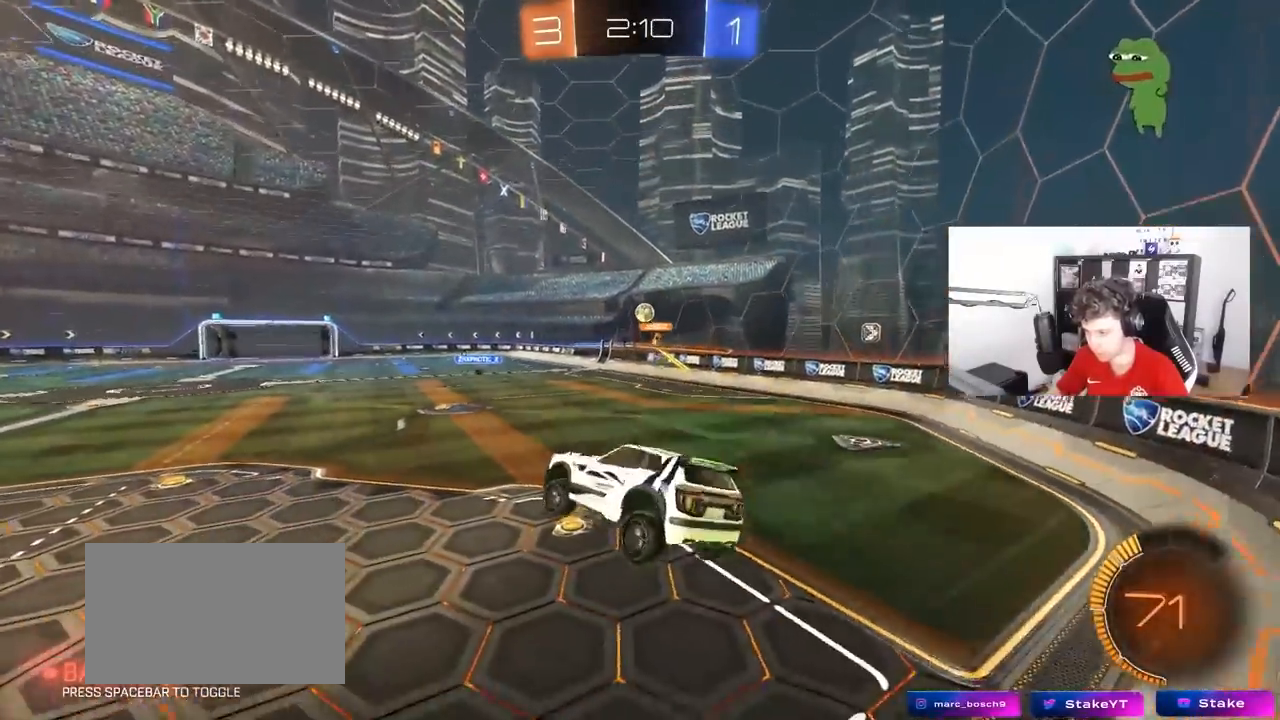
{"keys": ["w"], "mouse": ["left"], "mouse_move": "still", "events": [[33, "d", "down"], [133, "d", "up"], [183, "w", "down"], [233, "mouse_left", "down"], [233, "mouse_right", "down"], [367, "mouse_right", "up"]]}
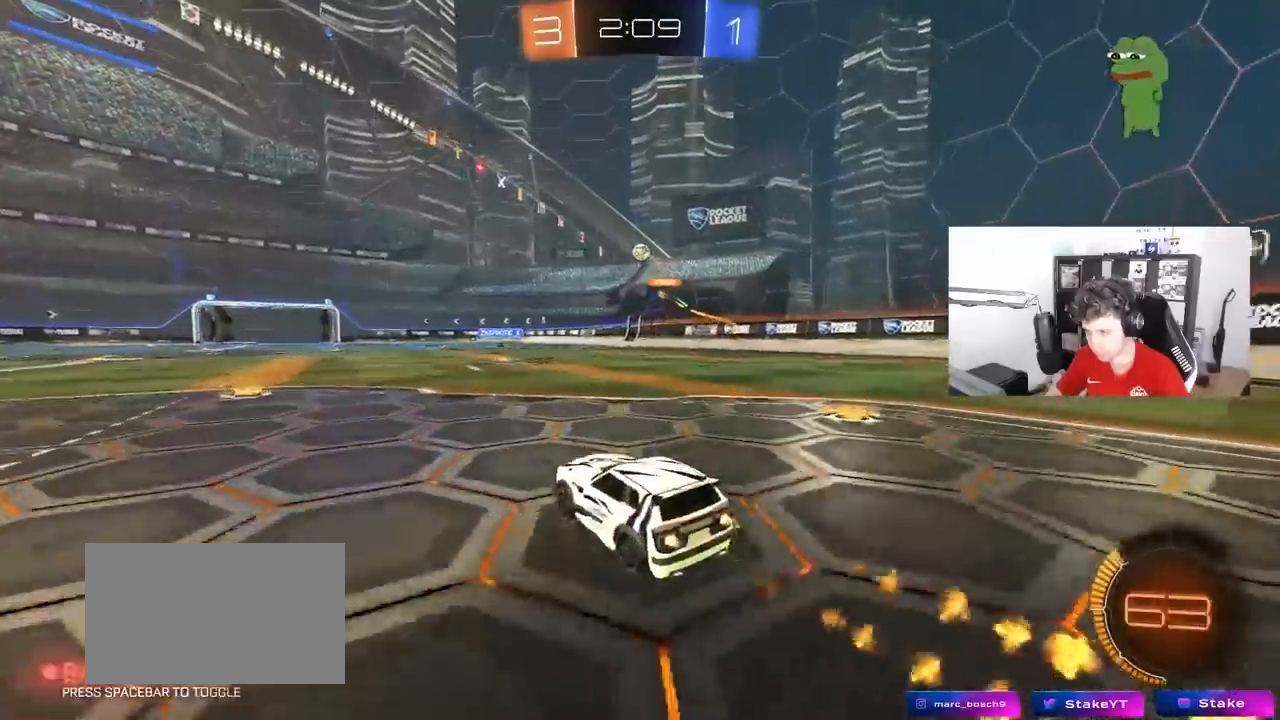
{"keys": ["a", "s", "shift"], "mouse": ["right"], "mouse_move": "down-left", "events": [[17, "d", "down"], [250, "d", "up"], [250, "mouse_right", "down"], [333, "a", "down"], [333, "mouse_right", "up"], [333, "shift", "down"], [383, "mouse_right", "down"], [433, "s", "down"], [433, "w", "up"], [483, "mouse_left", "up"]]}
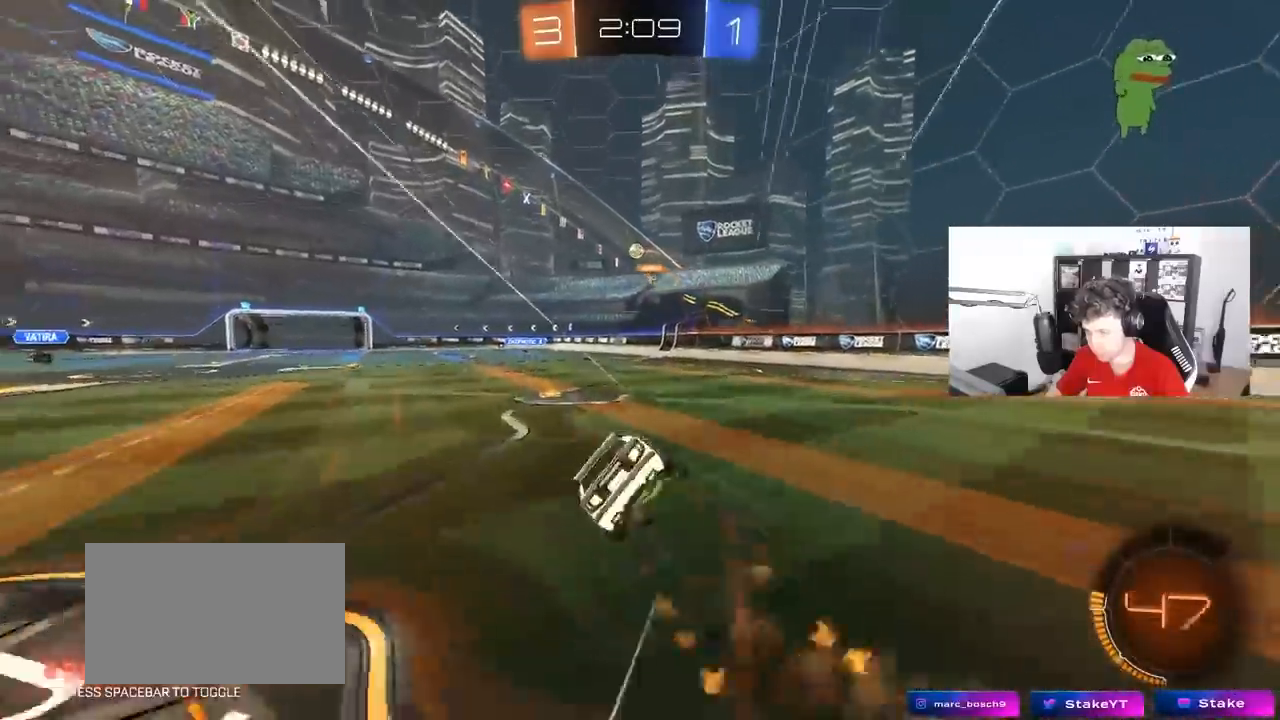
{"keys": ["a", "s", "shift"], "mouse": [], "mouse_move": "still", "events": [[17, "mouse_right", "up"], [317, "s", "up"], [450, "s", "down"]]}
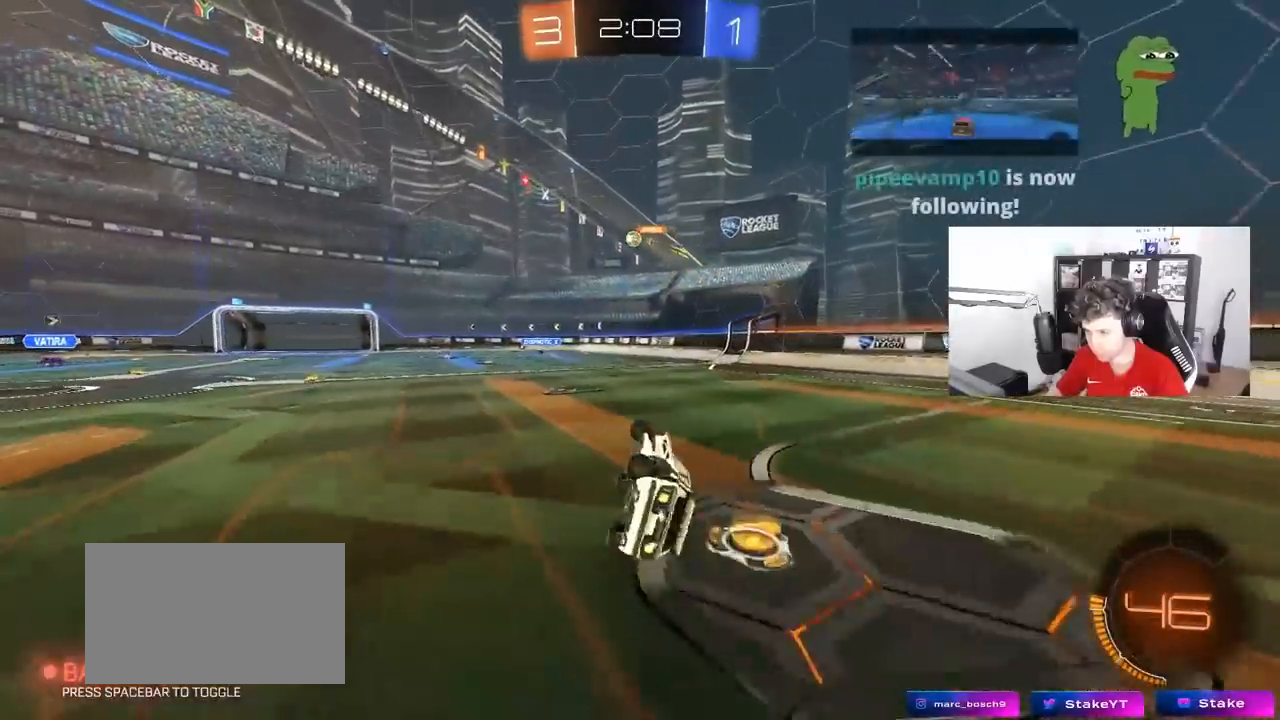
{"keys": ["w"], "mouse": [], "mouse_move": "still", "events": [[133, "s", "up"], [133, "shift", "up"], [233, "a", "up"], [367, "w", "down"]]}
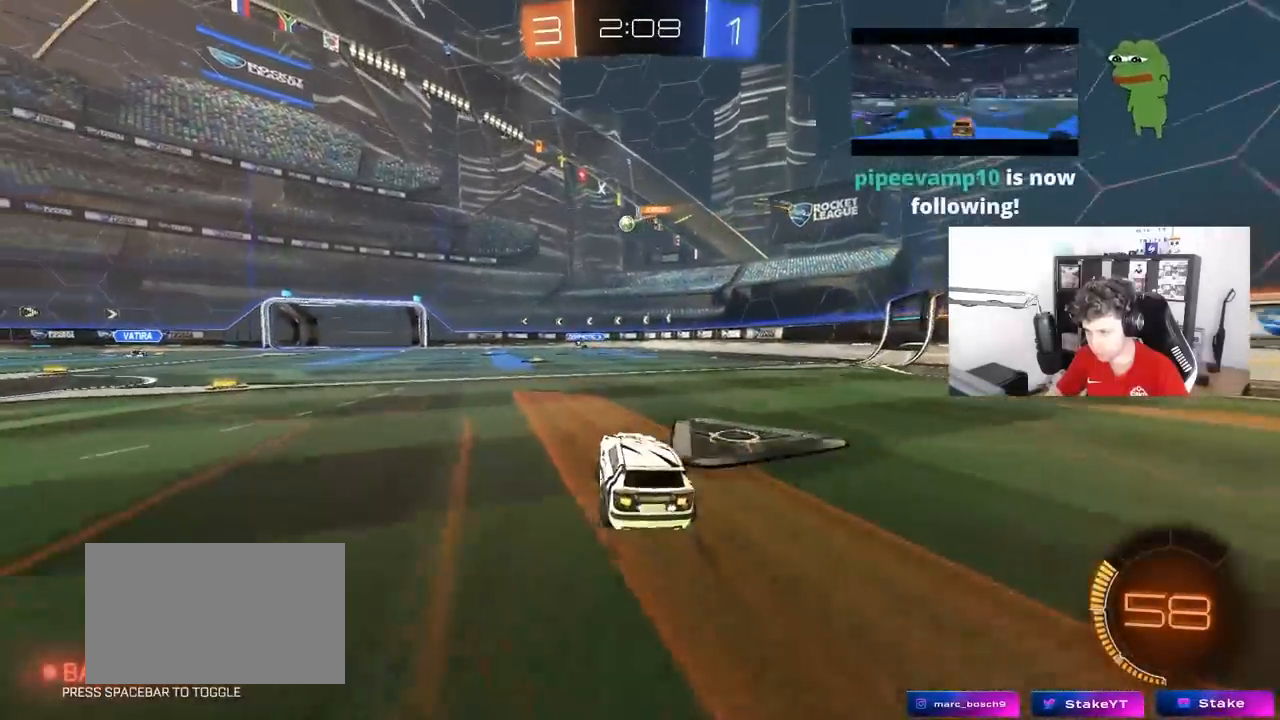
{"keys": ["w"], "mouse": [], "mouse_move": "still", "events": []}
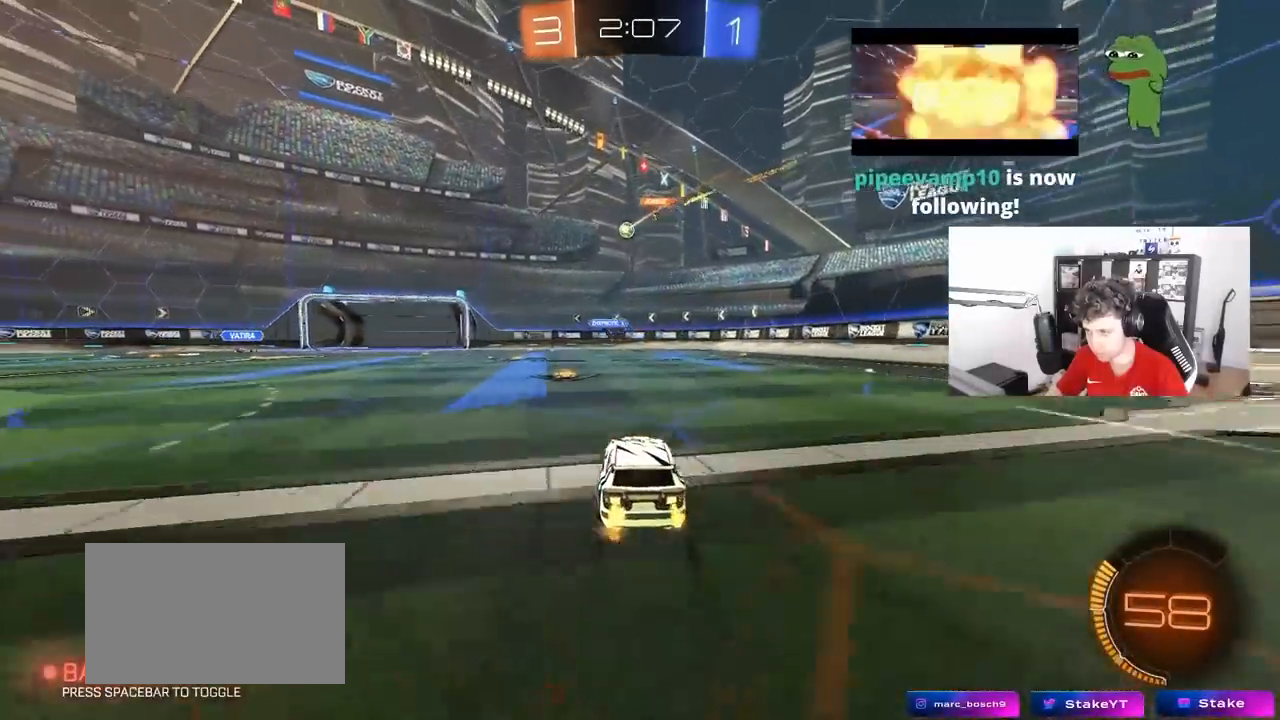
{"keys": [], "mouse": [], "mouse_move": "still", "events": [[83, "a", "down"], [83, "shift", "down"], [217, "shift", "up"], [350, "a", "up"], [350, "w", "up"]]}
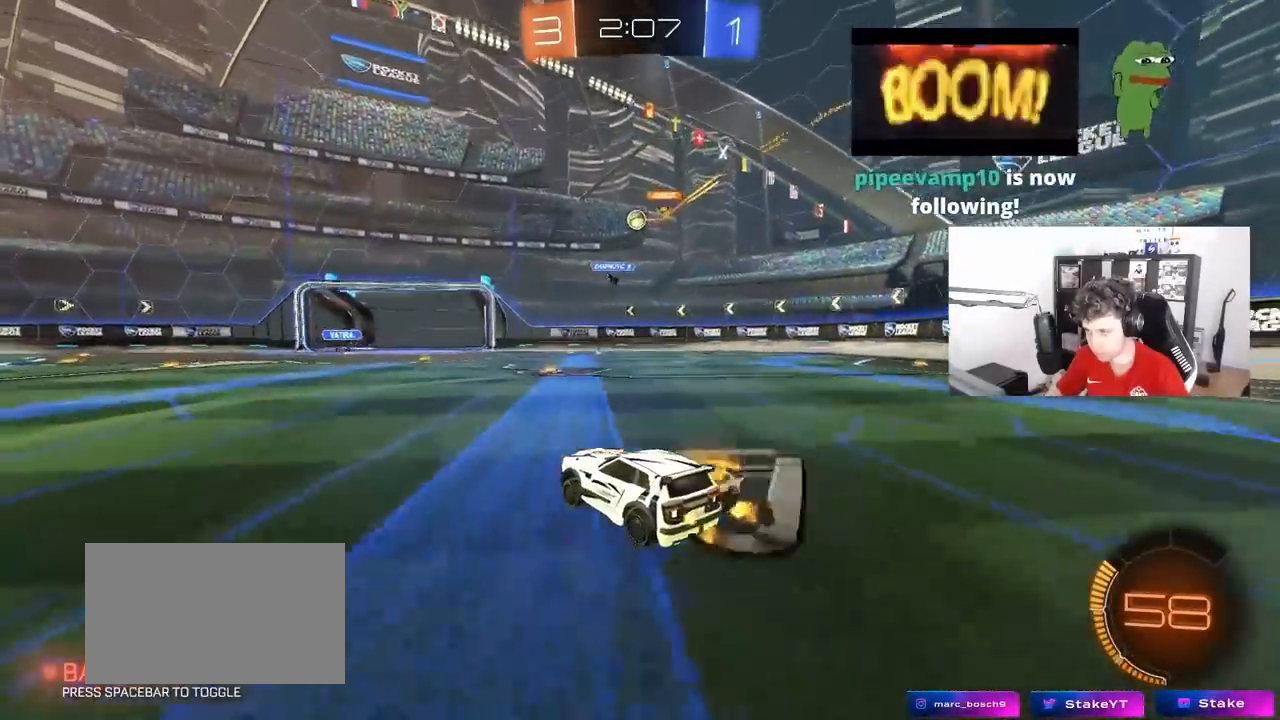
{"keys": ["a", "s", "shift"], "mouse": ["left", "right"], "mouse_move": "down-left", "events": [[133, "d", "down"], [183, "d", "up"], [267, "d", "down"], [367, "d", "up"], [367, "mouse_left", "down"], [367, "mouse_right", "down"], [417, "a", "down"], [417, "s", "down"], [467, "shift", "down"]]}
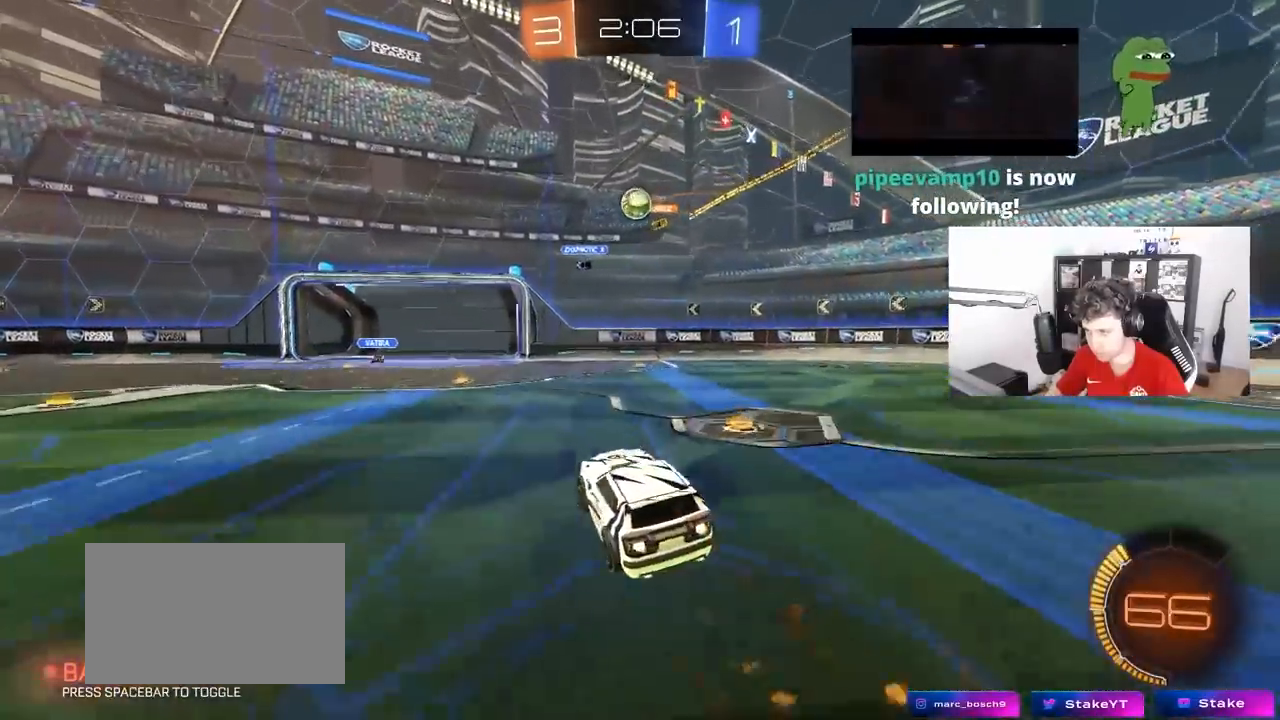
{"keys": ["a", "w"], "mouse": ["left"], "mouse_move": "still", "events": [[17, "s", "up"], [50, "a", "up"], [50, "mouse_right", "up"], [100, "shift", "up"], [250, "s", "down"], [283, "s", "up"], [433, "a", "down"], [483, "w", "down"]]}